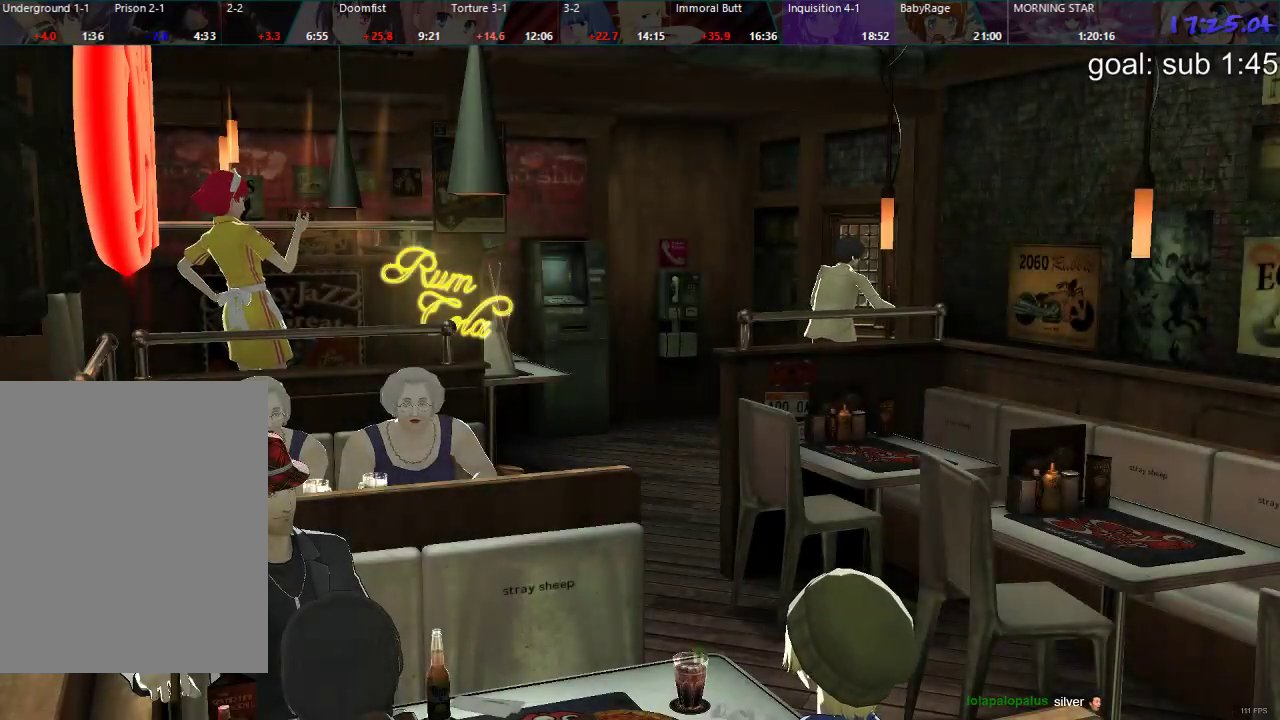
Gameplay with a controller (PlayStation layout); each line is a JSON object with the inputs held at the frame after it. "events" lists button and stick changes between this image and that frame as [ms after this image, input, new state], when the widget could be followed in between.
{"buttons": [], "left_stick": "center", "right_stick": "center", "events": []}
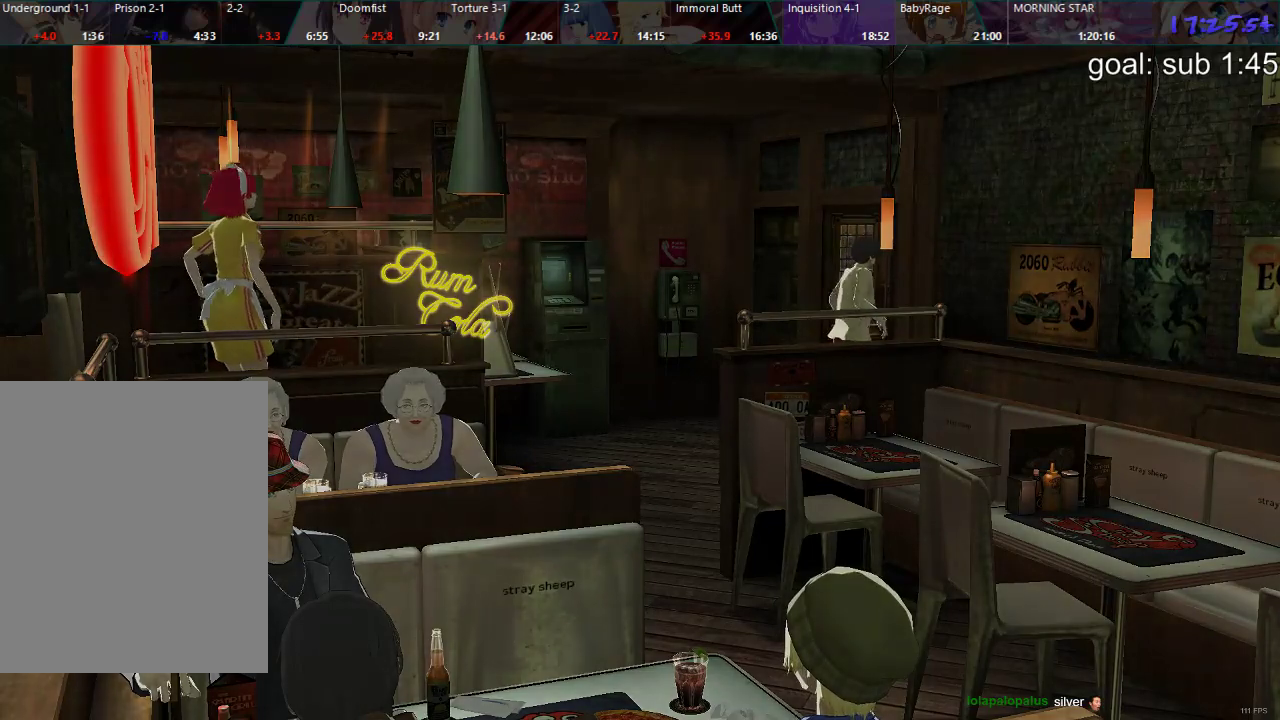
{"buttons": [], "left_stick": "center", "right_stick": "center", "events": []}
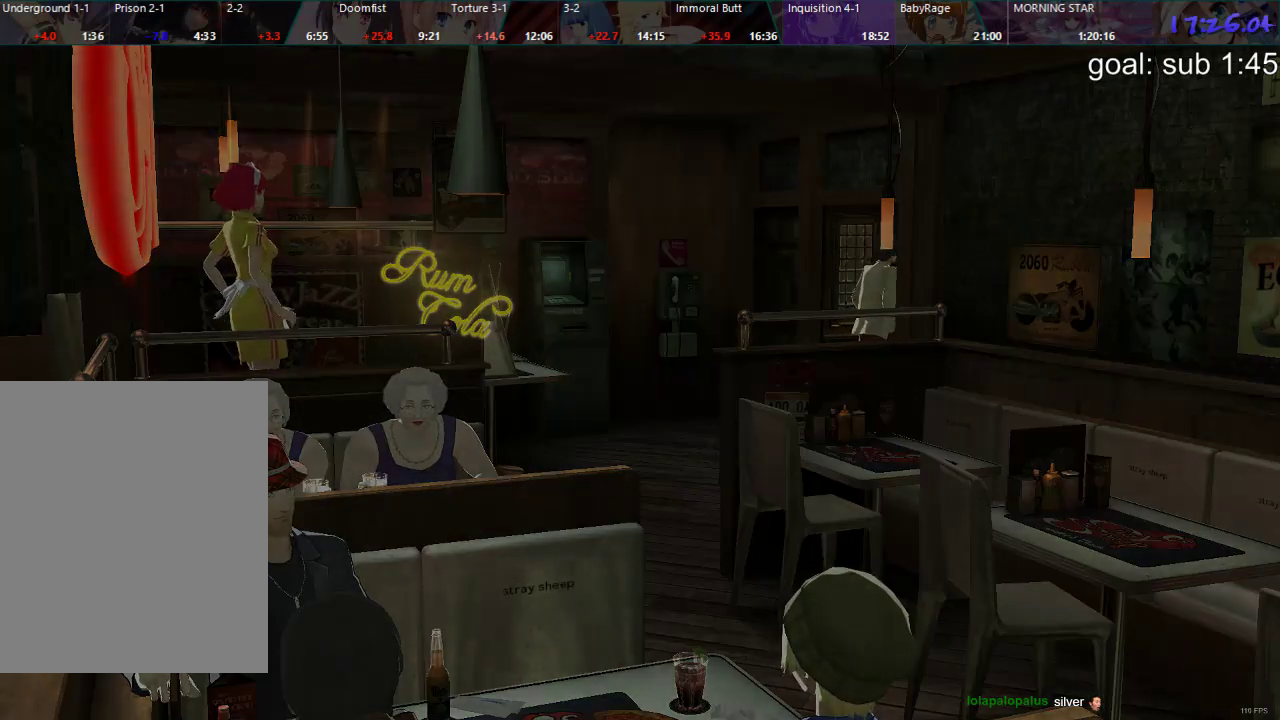
{"buttons": [], "left_stick": "center", "right_stick": "center", "events": []}
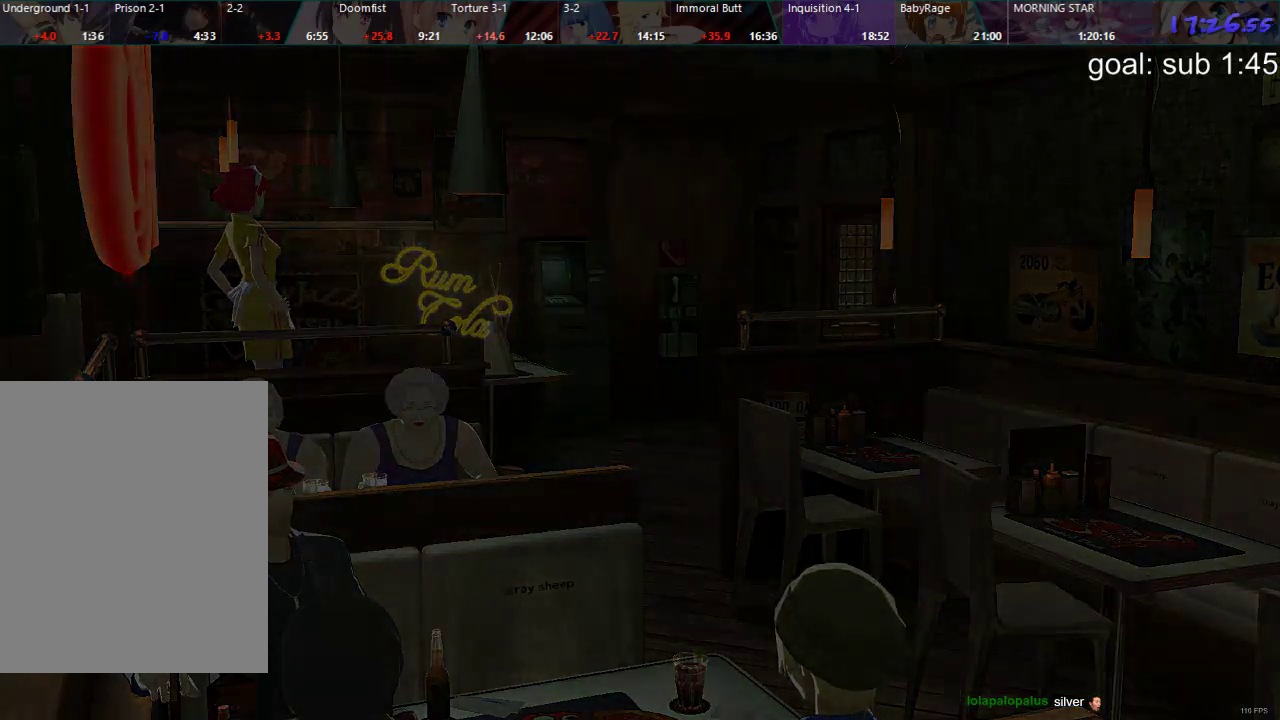
{"buttons": [], "left_stick": "center", "right_stick": "center", "events": []}
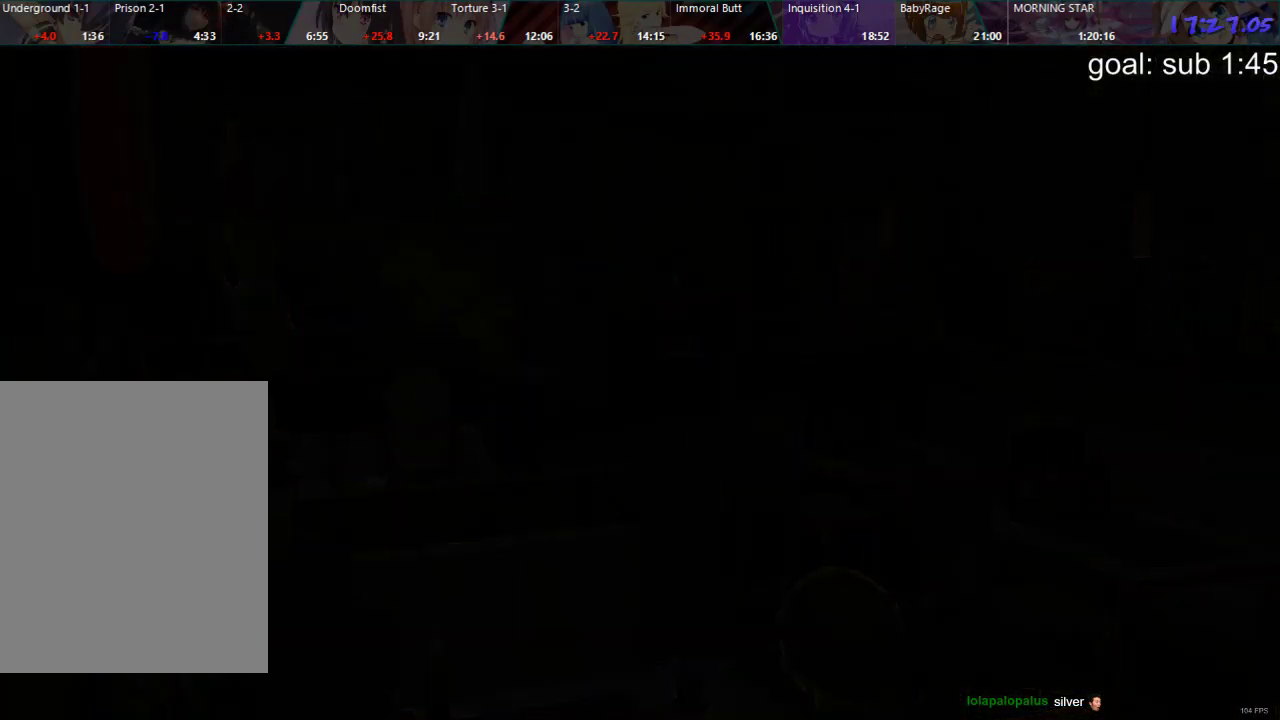
{"buttons": [], "left_stick": "center", "right_stick": "center", "events": []}
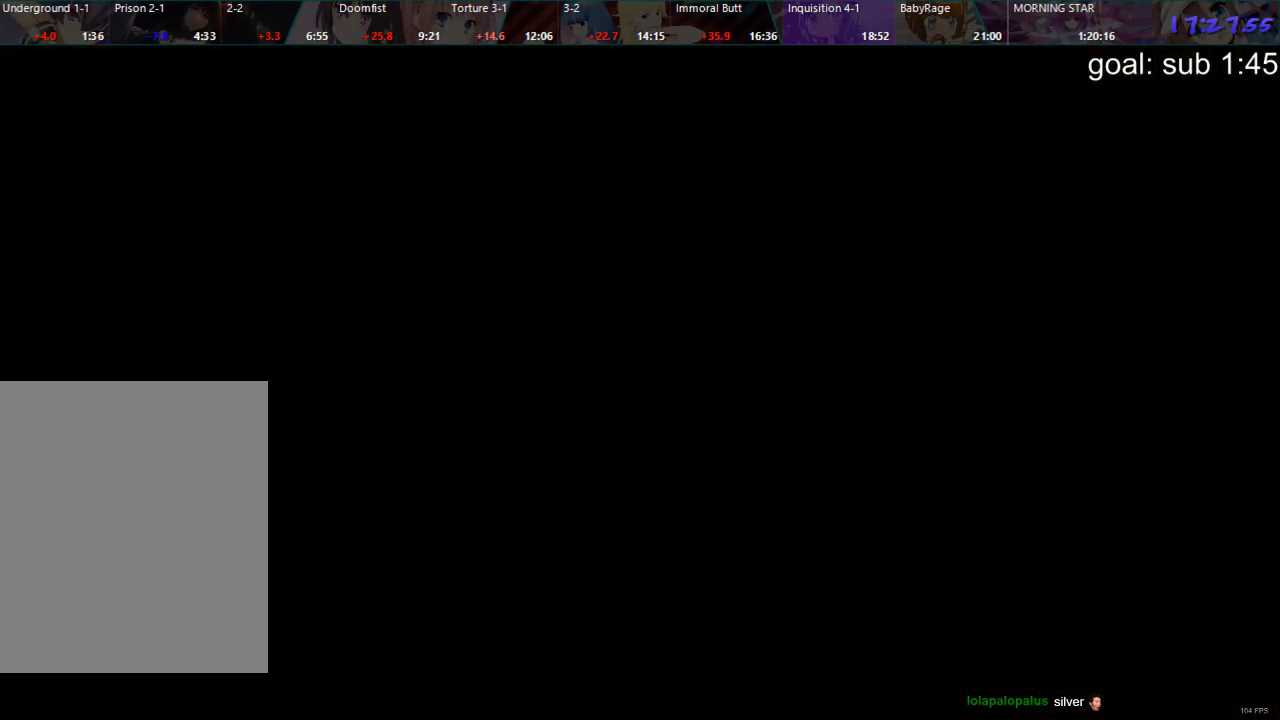
{"buttons": [], "left_stick": "center", "right_stick": "center", "events": []}
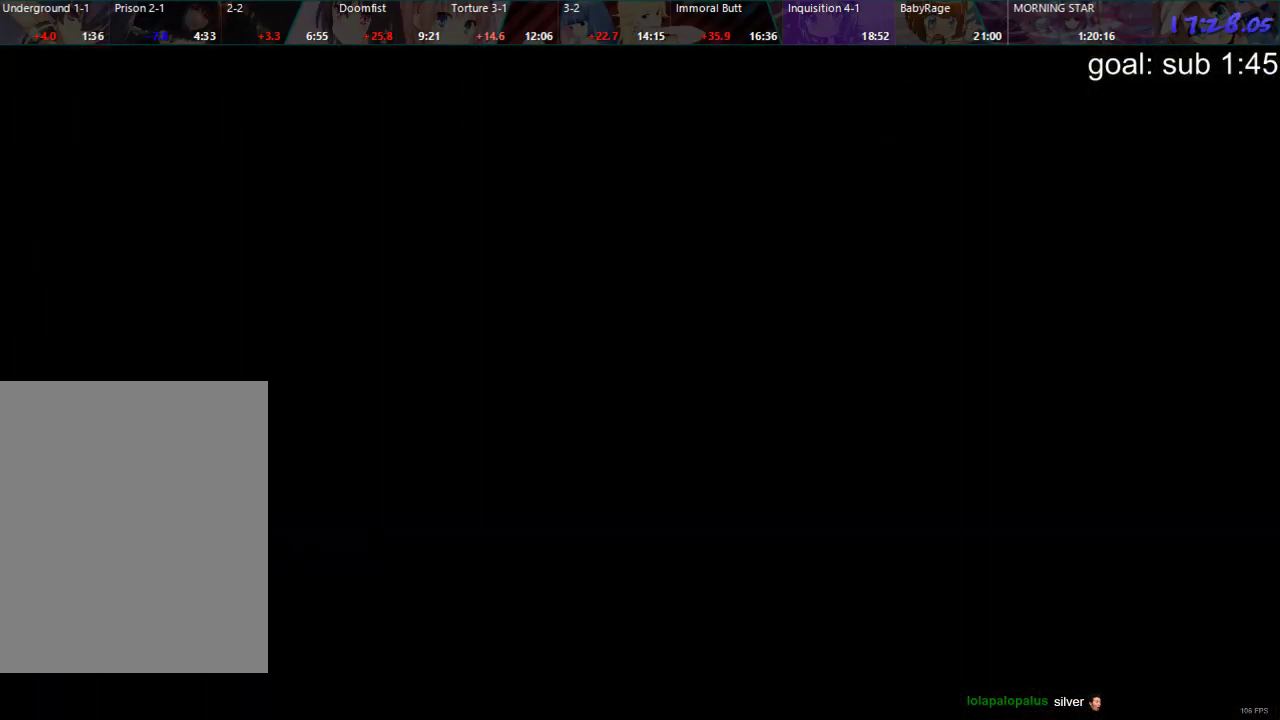
{"buttons": [], "left_stick": "center", "right_stick": "center", "events": []}
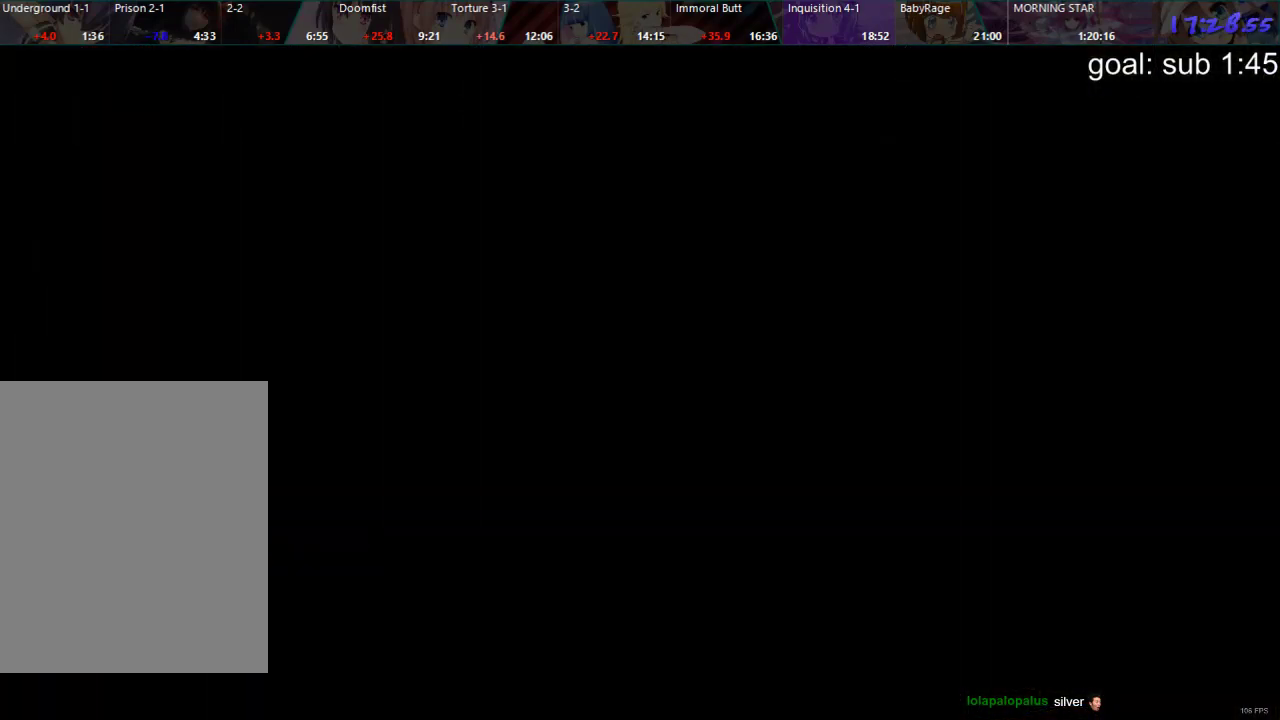
{"buttons": [], "left_stick": "center", "right_stick": "center", "events": []}
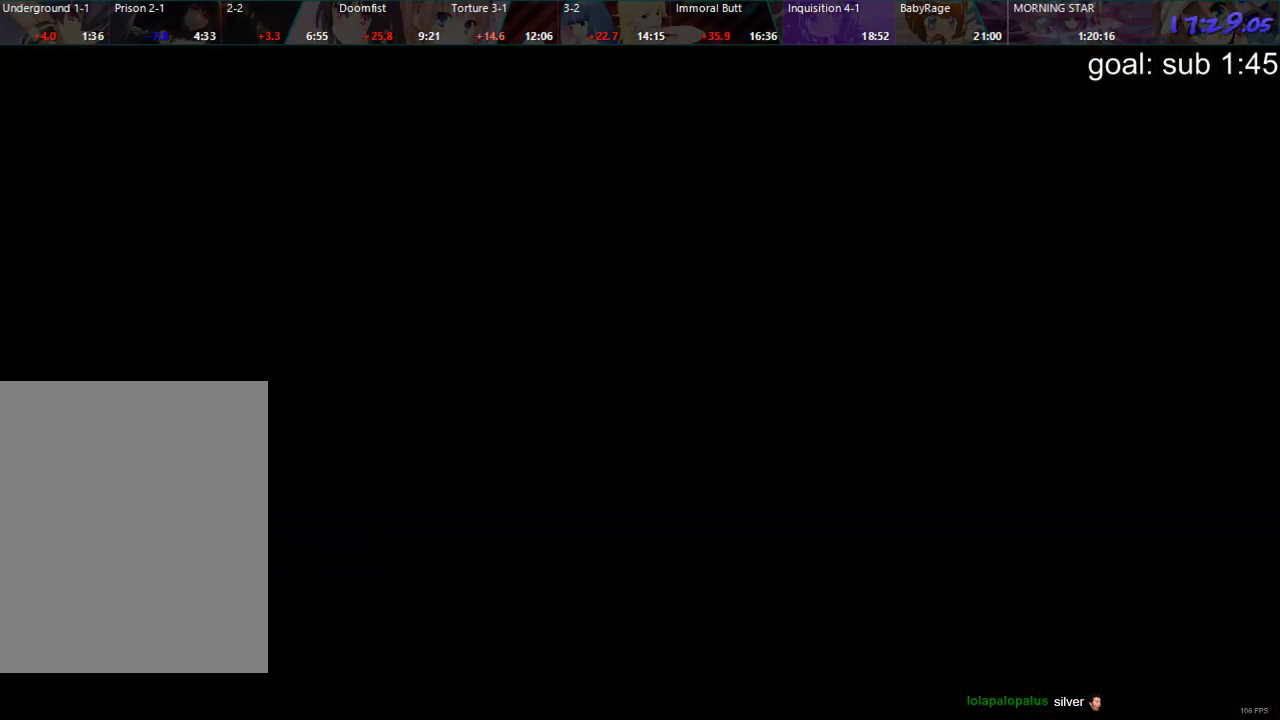
{"buttons": [], "left_stick": "center", "right_stick": "center", "events": [[383, "R2", "down"], [467, "R2", "up"]]}
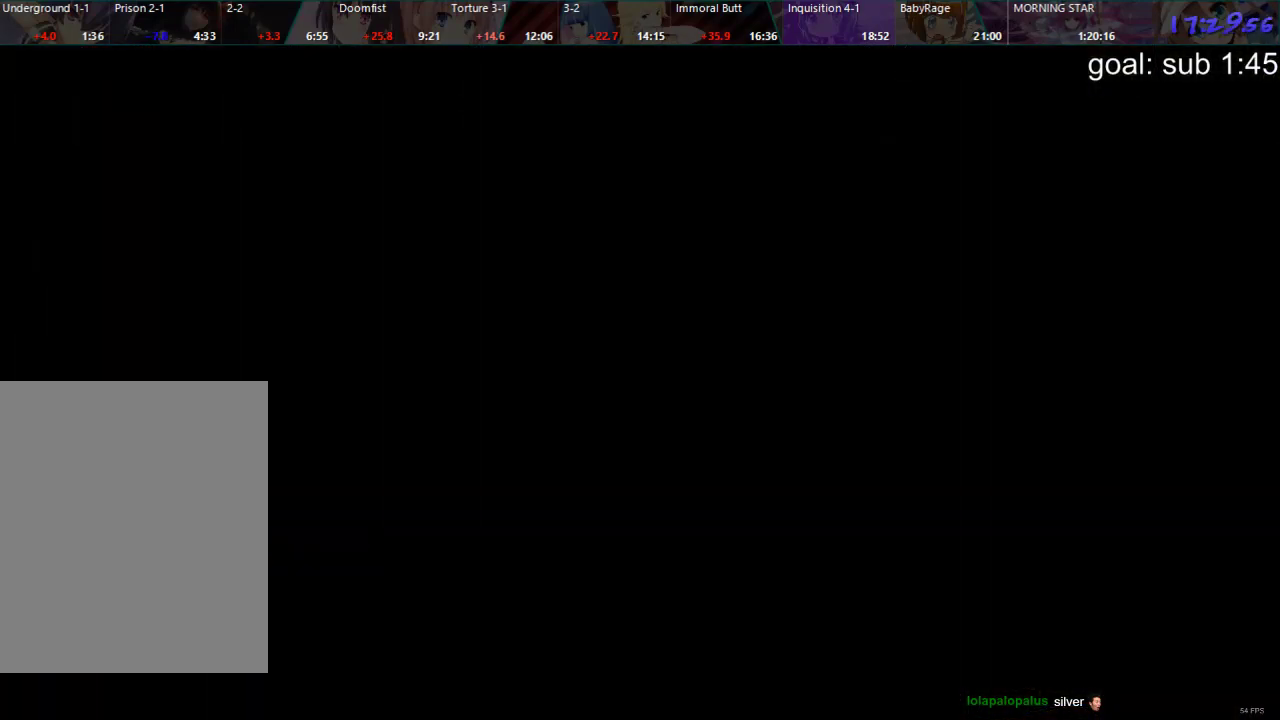
{"buttons": [], "left_stick": "center", "right_stick": "center", "events": [[183, "R2", "down"], [400, "R2", "up"]]}
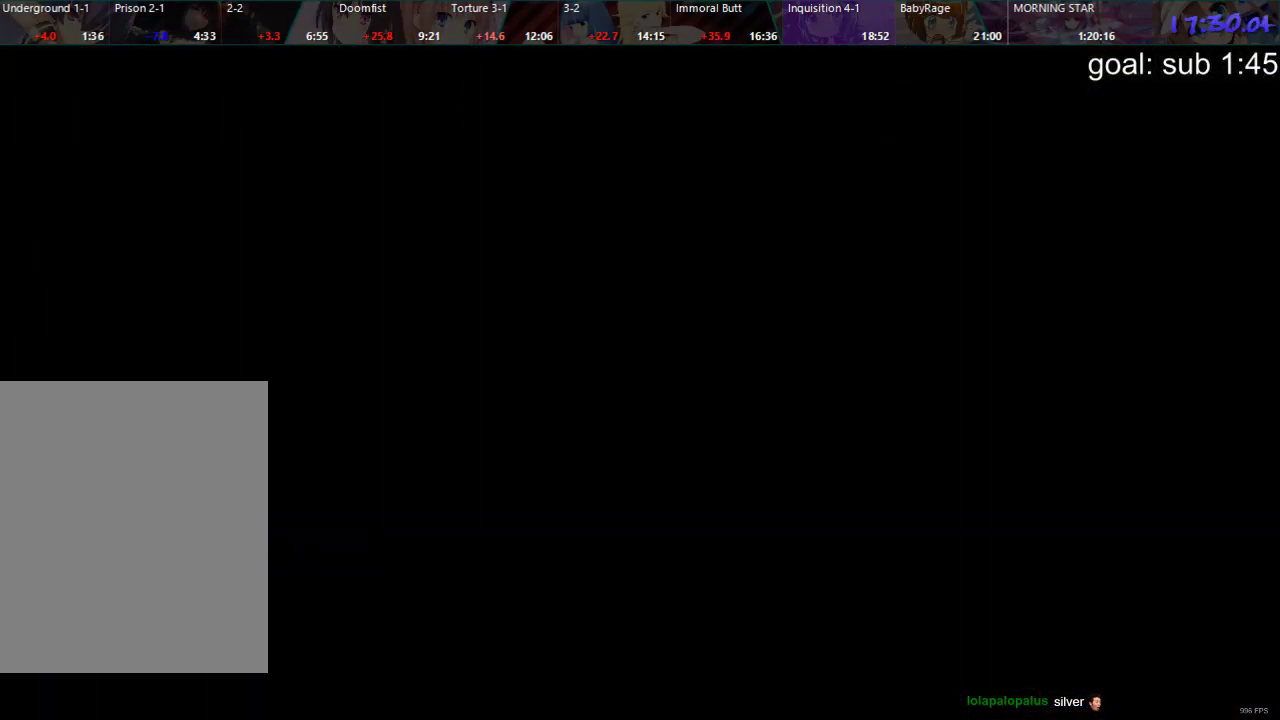
{"buttons": [], "left_stick": "center", "right_stick": "center", "events": [[450, "R2", "down"], [467, "R2", "up"]]}
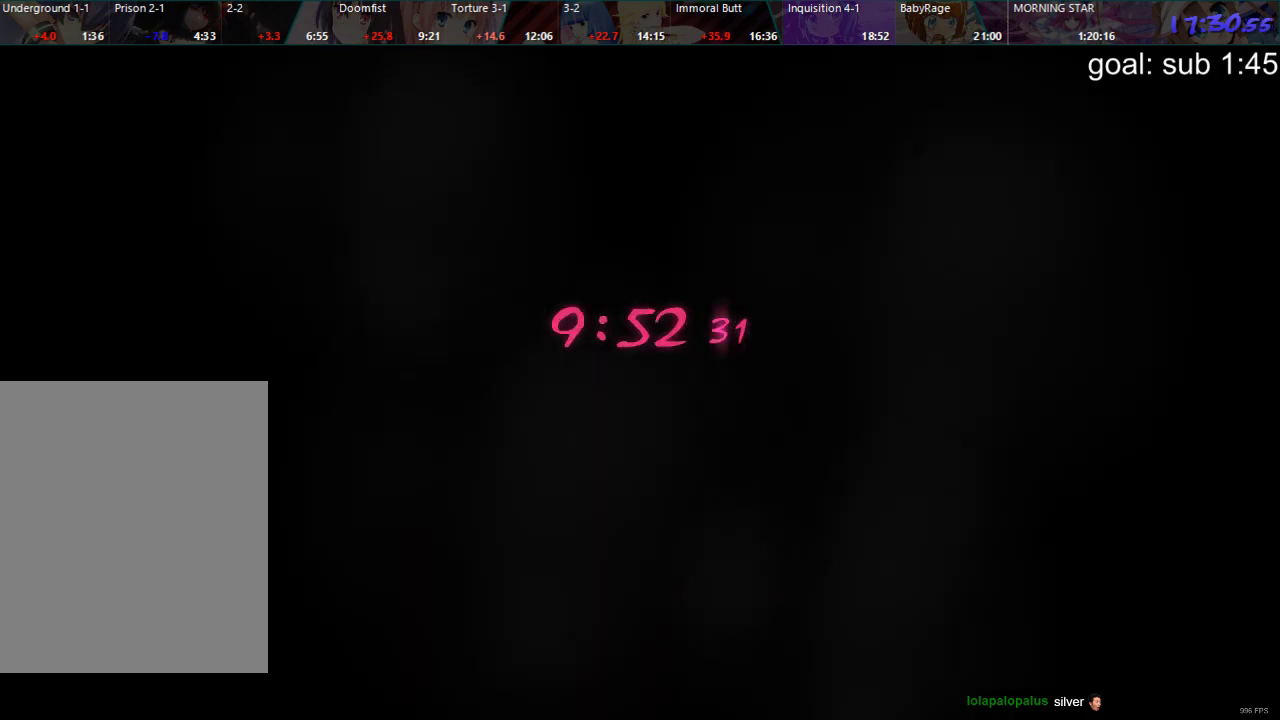
{"buttons": [], "left_stick": "center", "right_stick": "center", "events": [[417, "R2", "down"], [450, "R2", "up"]]}
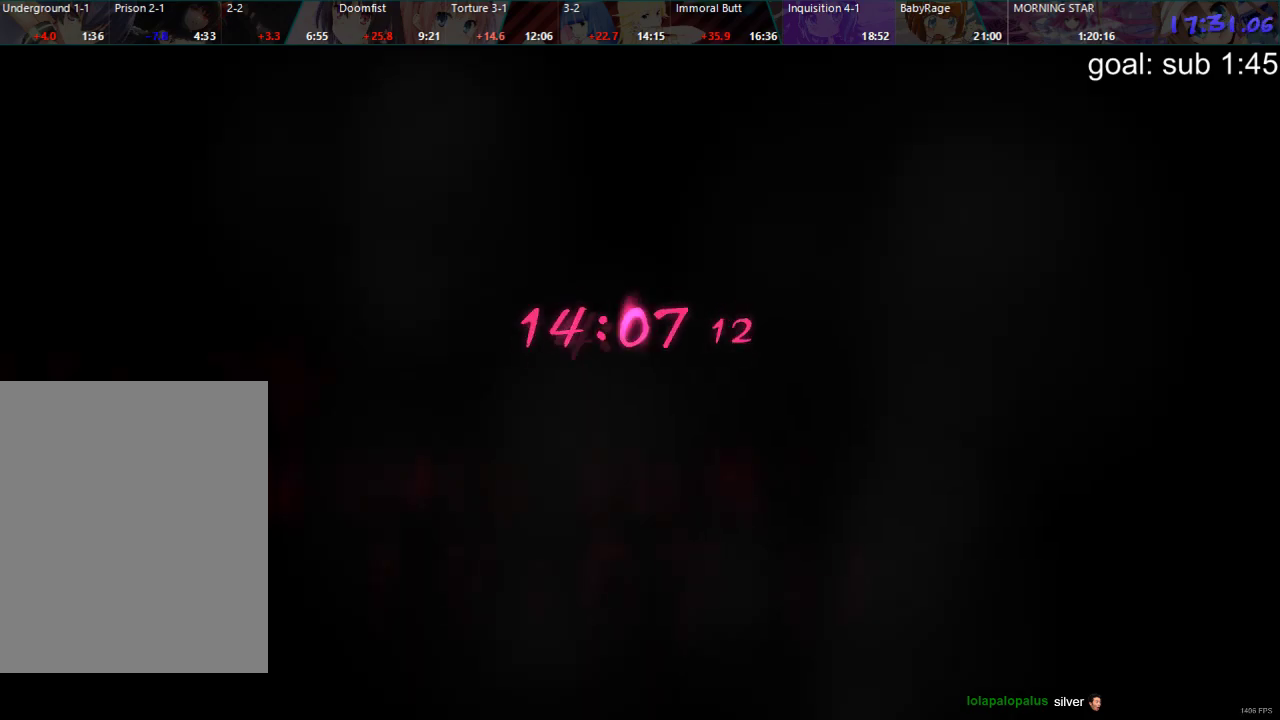
{"buttons": [], "left_stick": "center", "right_stick": "center", "events": []}
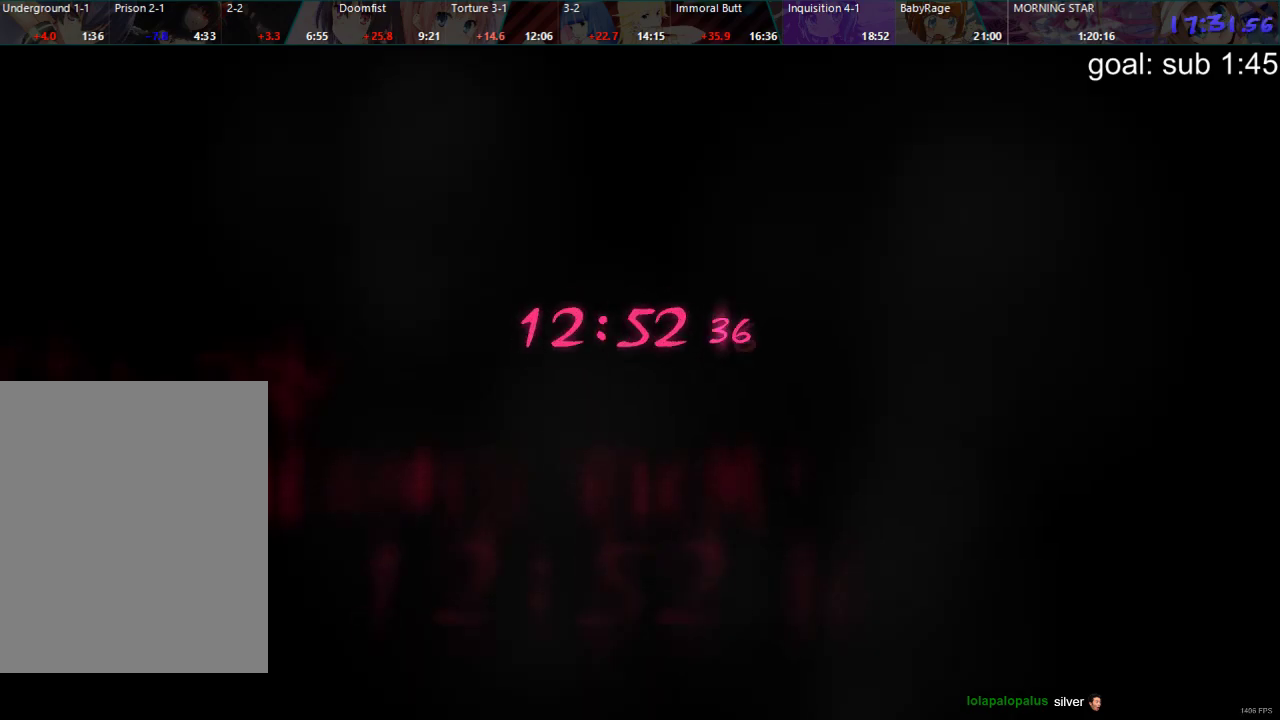
{"buttons": [], "left_stick": "center", "right_stick": "center", "events": []}
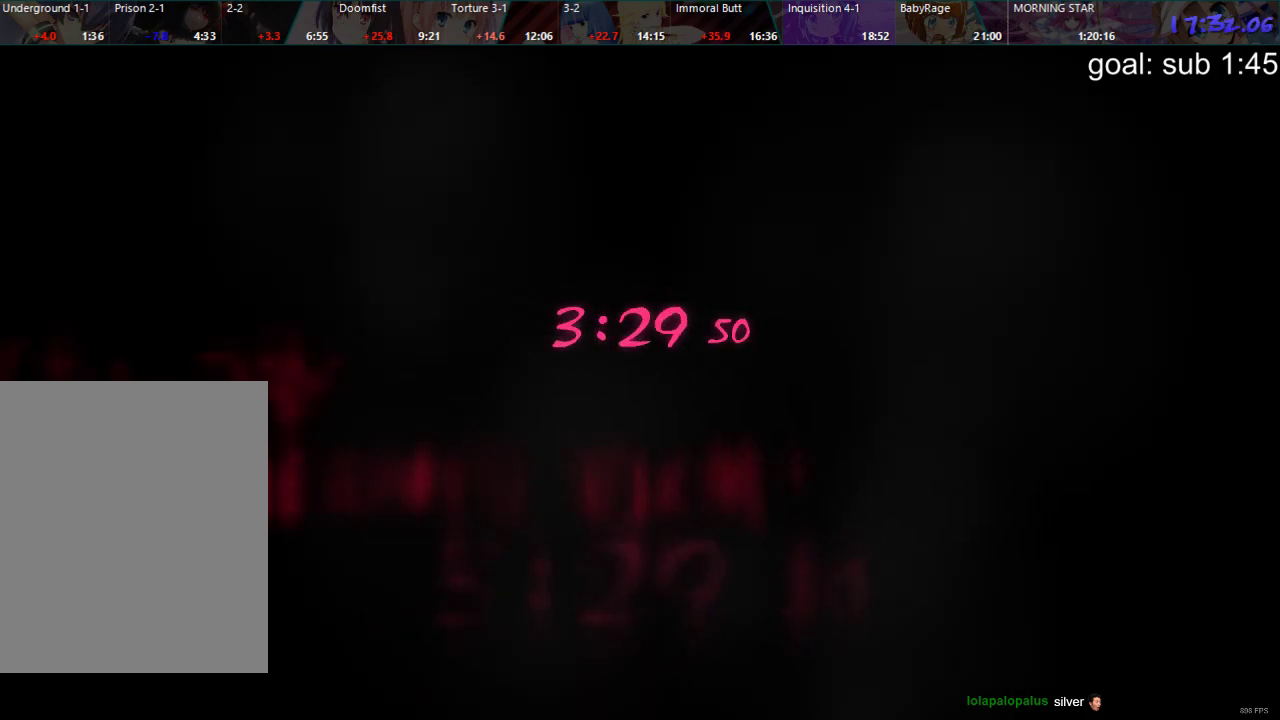
{"buttons": [], "left_stick": "center", "right_stick": "center", "events": []}
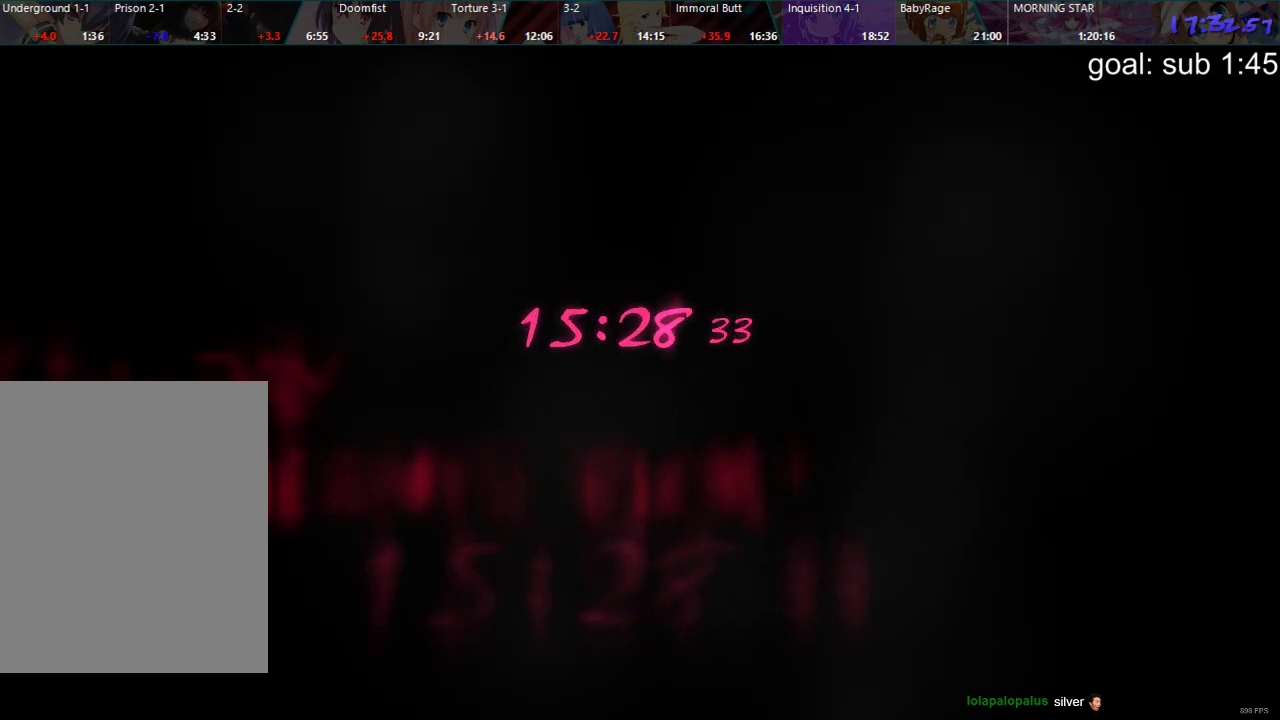
{"buttons": ["CIRCLE"], "left_stick": "center", "right_stick": "center", "events": [[433, "CIRCLE", "down"]]}
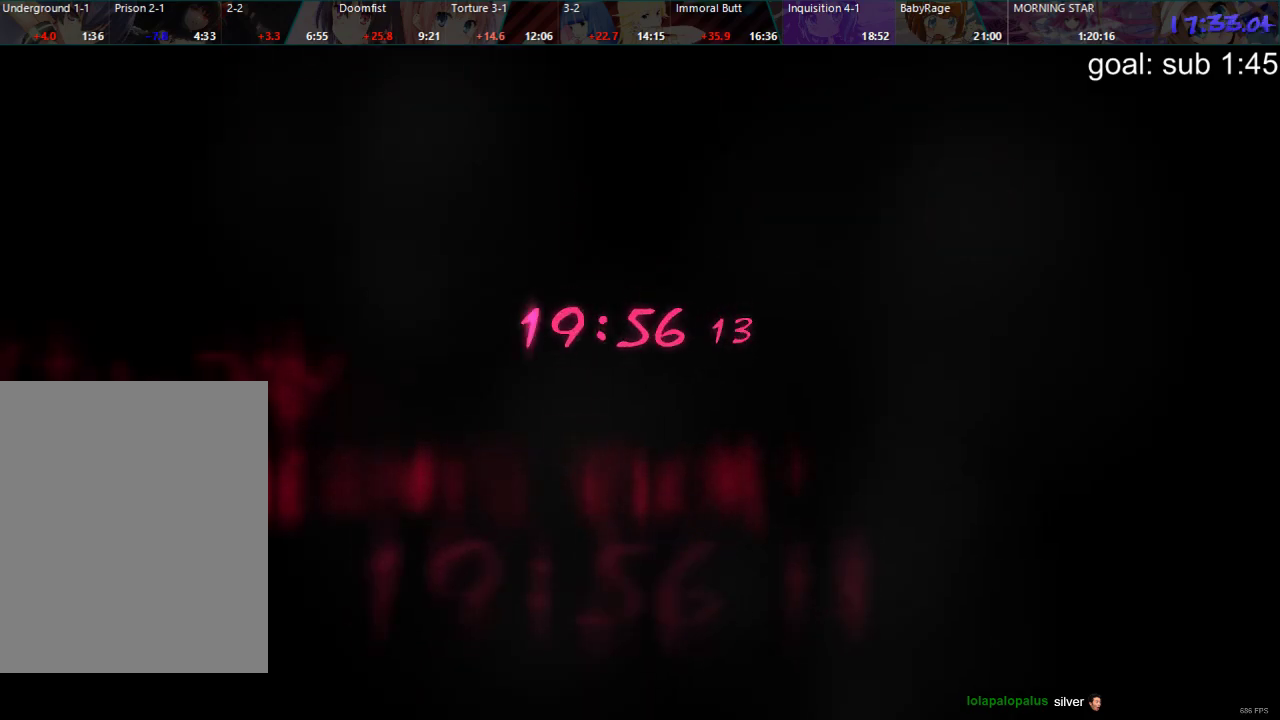
{"buttons": ["DPAD_DOWN"], "left_stick": "center", "right_stick": "center", "events": [[33, "CIRCLE", "up"], [67, "DPAD_DOWN", "down"], [133, "DPAD_DOWN", "up"], [150, "CROSS", "down"], [233, "CROSS", "up"], [267, "DPAD_DOWN", "down"], [350, "CIRCLE", "down"], [350, "DPAD_DOWN", "up"], [433, "CIRCLE", "up"], [450, "DPAD_DOWN", "down"]]}
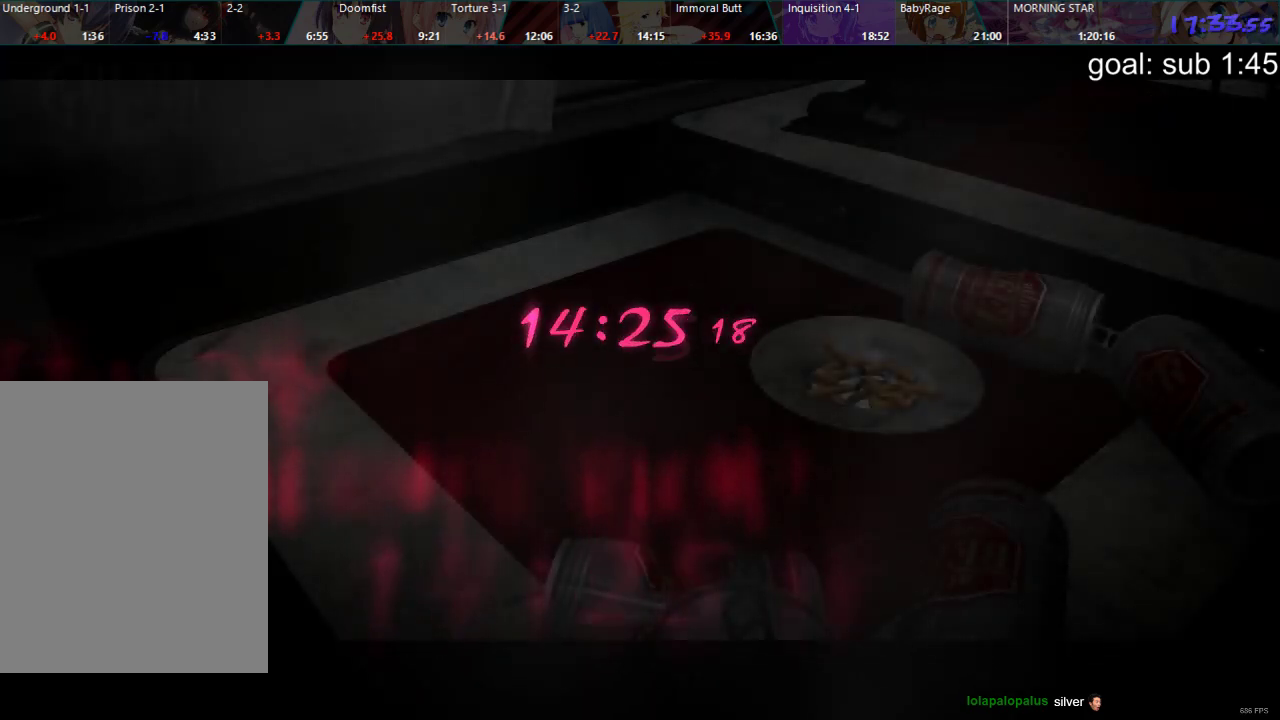
{"buttons": [], "left_stick": "center", "right_stick": "center", "events": [[17, "DPAD_DOWN", "up"], [33, "CROSS", "down"], [100, "CROSS", "up"], [167, "DPAD_DOWN", "down"], [217, "DPAD_DOWN", "up"]]}
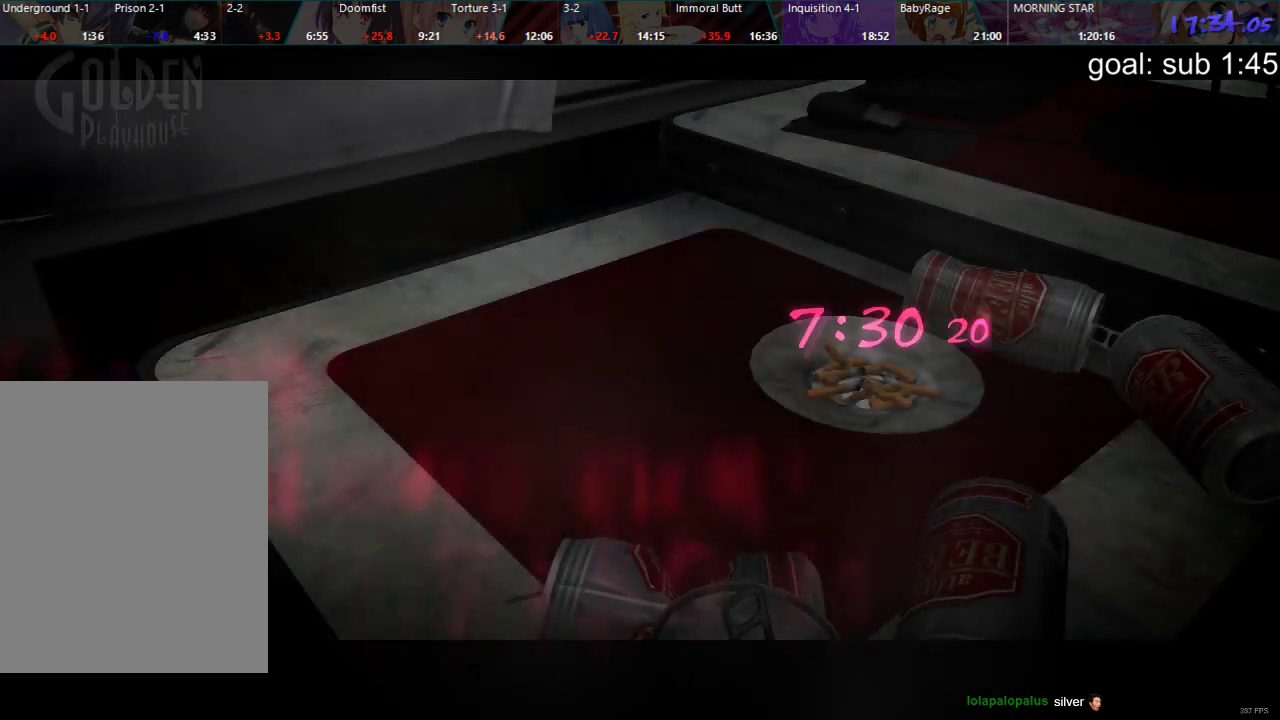
{"buttons": [], "left_stick": "center", "right_stick": "center", "events": [[17, "CIRCLE", "down"], [117, "CIRCLE", "up"], [200, "DPAD_DOWN", "down"], [283, "DPAD_DOWN", "up"], [317, "CROSS", "down"], [383, "CROSS", "up"]]}
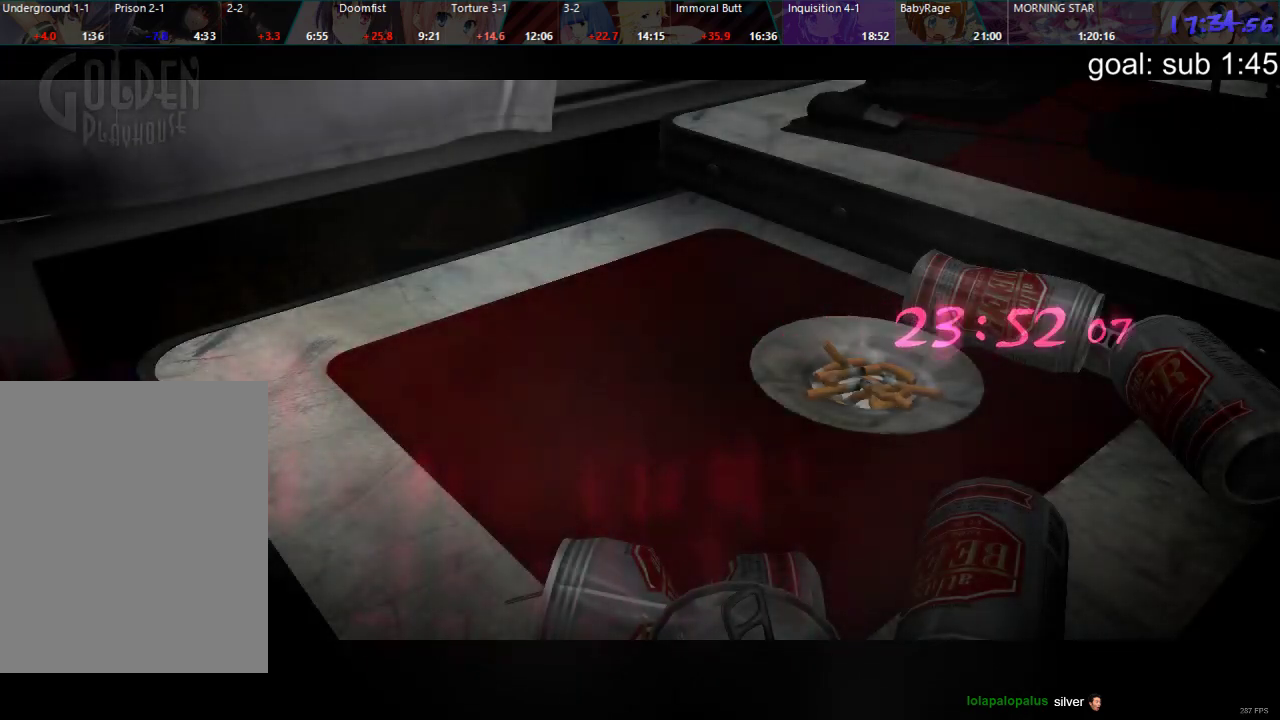
{"buttons": [], "left_stick": "center", "right_stick": "center", "events": [[150, "CIRCLE", "down"], [217, "CIRCLE", "up"], [450, "DPAD_DOWN", "down"], [500, "DPAD_DOWN", "up"]]}
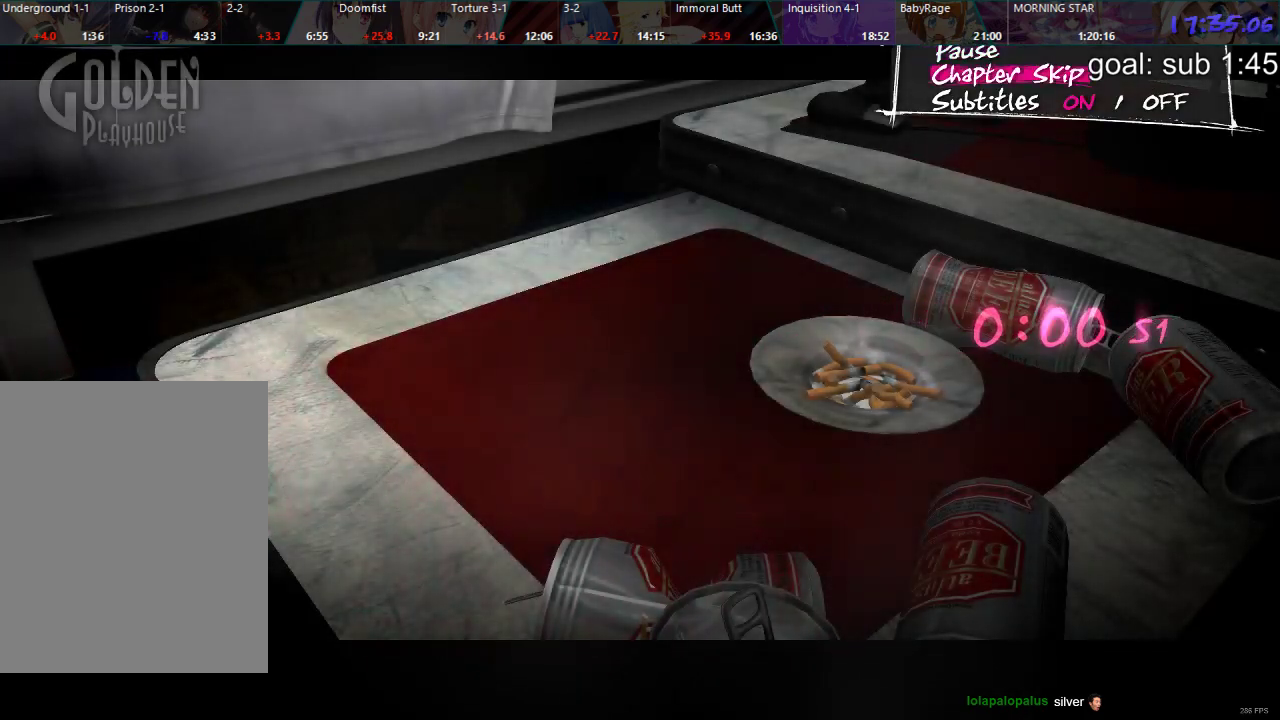
{"buttons": [], "left_stick": "center", "right_stick": "center", "events": [[117, "CROSS", "down"], [200, "CROSS", "up"]]}